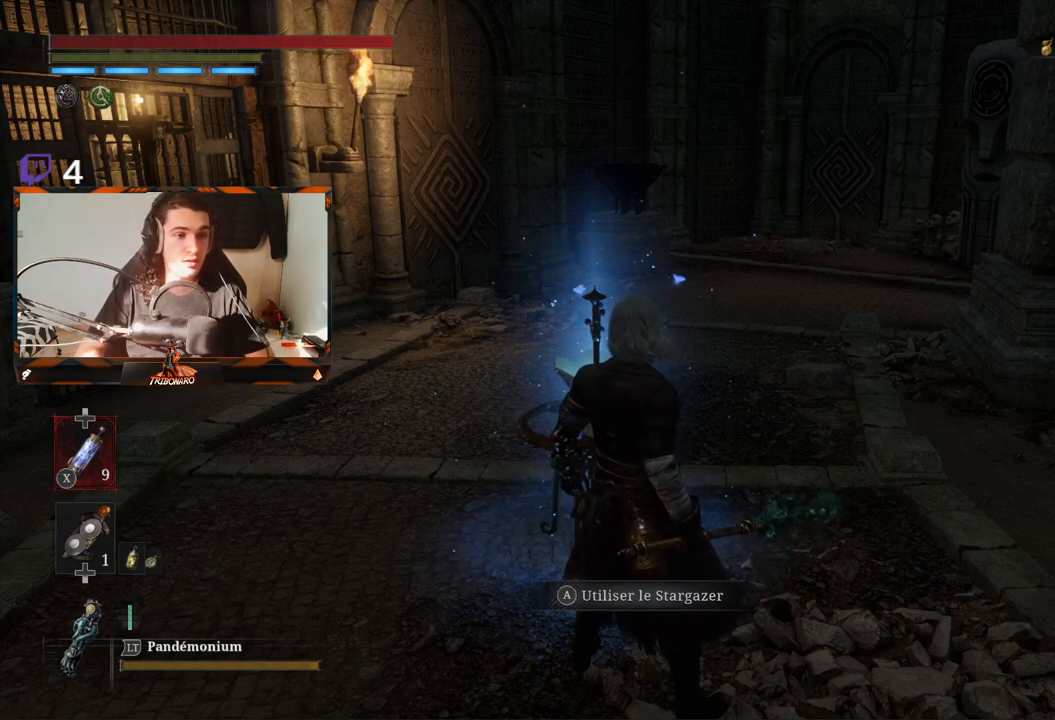
Gameplay with a controller (Xbox layout); each line is a JSON object with the inputs held at the frame after it. "events" lists button and stick changes between this image and that frame as [ms after this image, input, new state], when the widget could be followed in between.
{"buttons": [], "left_stick": "center", "right_stick": "center", "events": [[183, "left_stick", "up"], [367, "left_stick", "center"]]}
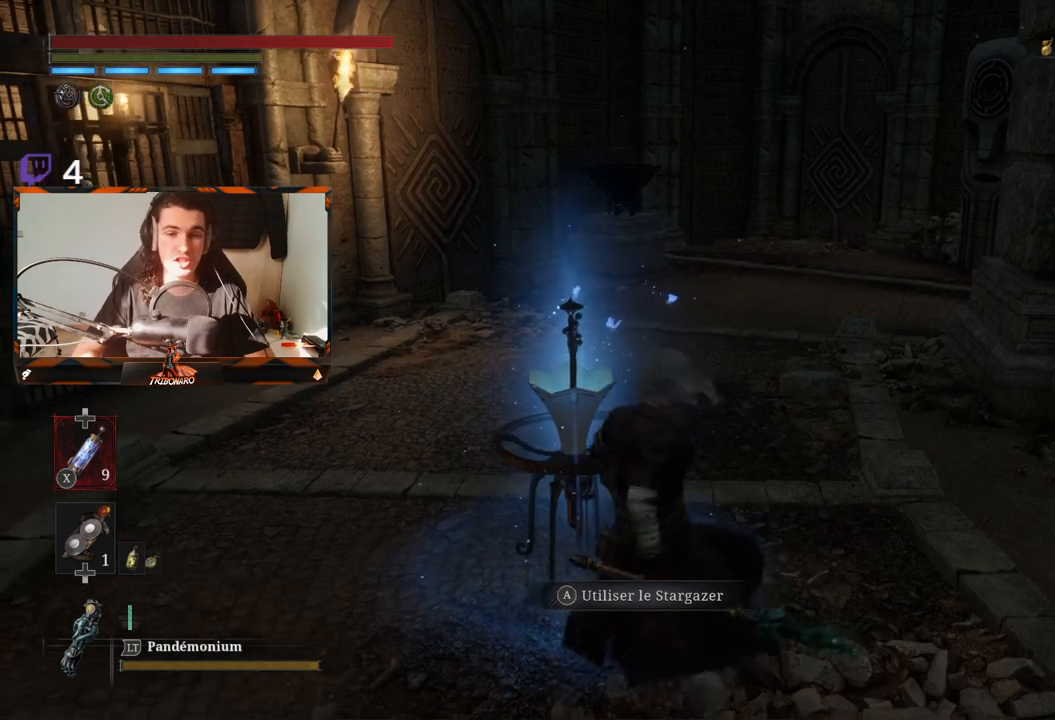
{"buttons": [], "left_stick": "up-right", "right_stick": "center", "events": [[83, "right_stick", "left"], [200, "left_stick", "up-right"], [367, "right_stick", "center"]]}
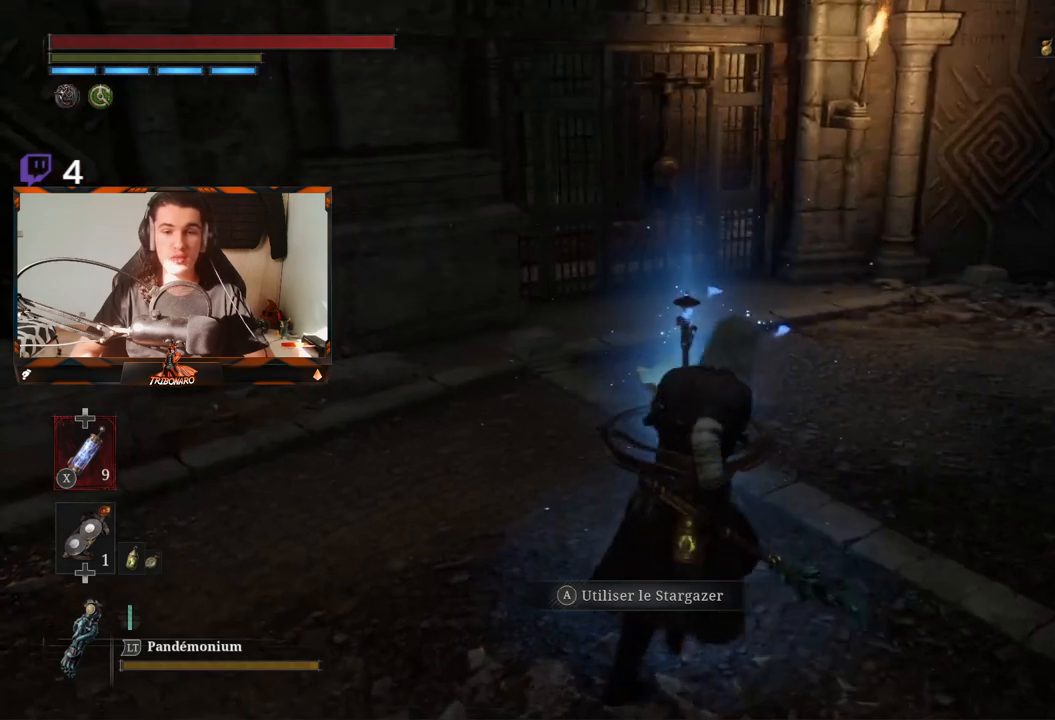
{"buttons": [], "left_stick": "up", "right_stick": "left", "events": [[167, "right_stick", "left"], [333, "left_stick", "up"]]}
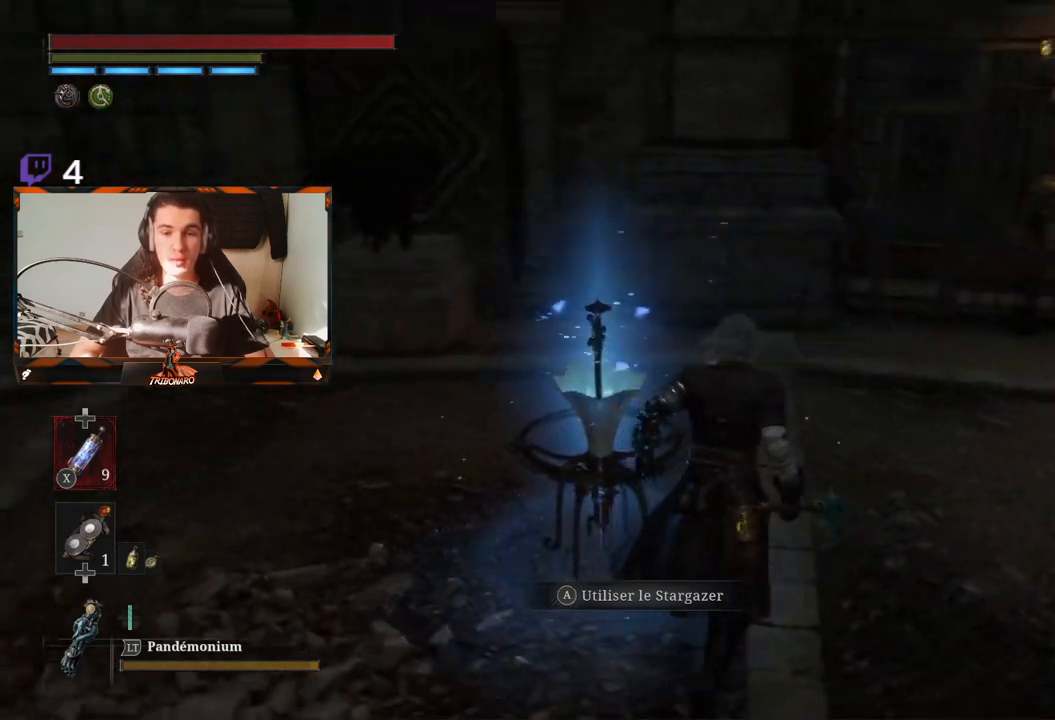
{"buttons": [], "left_stick": "center", "right_stick": "center", "events": [[167, "left_stick", "center"], [317, "right_stick", "center"]]}
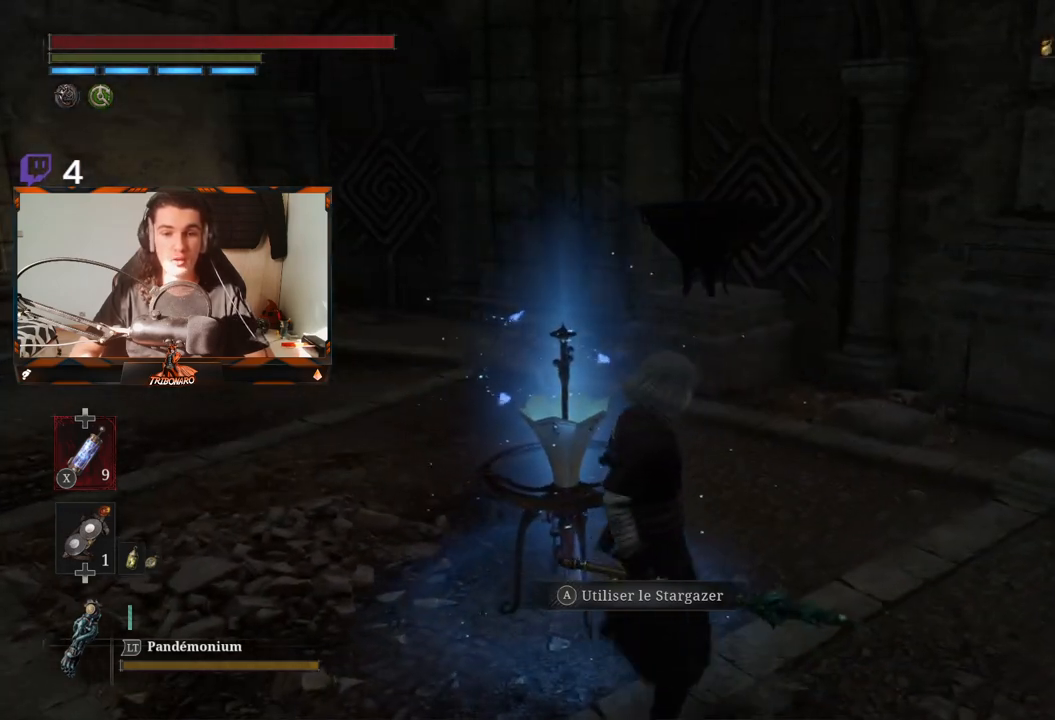
{"buttons": [], "left_stick": "center", "right_stick": "center", "events": [[100, "right_stick", "left"], [217, "left_stick", "up"], [233, "right_stick", "center"], [383, "left_stick", "center"]]}
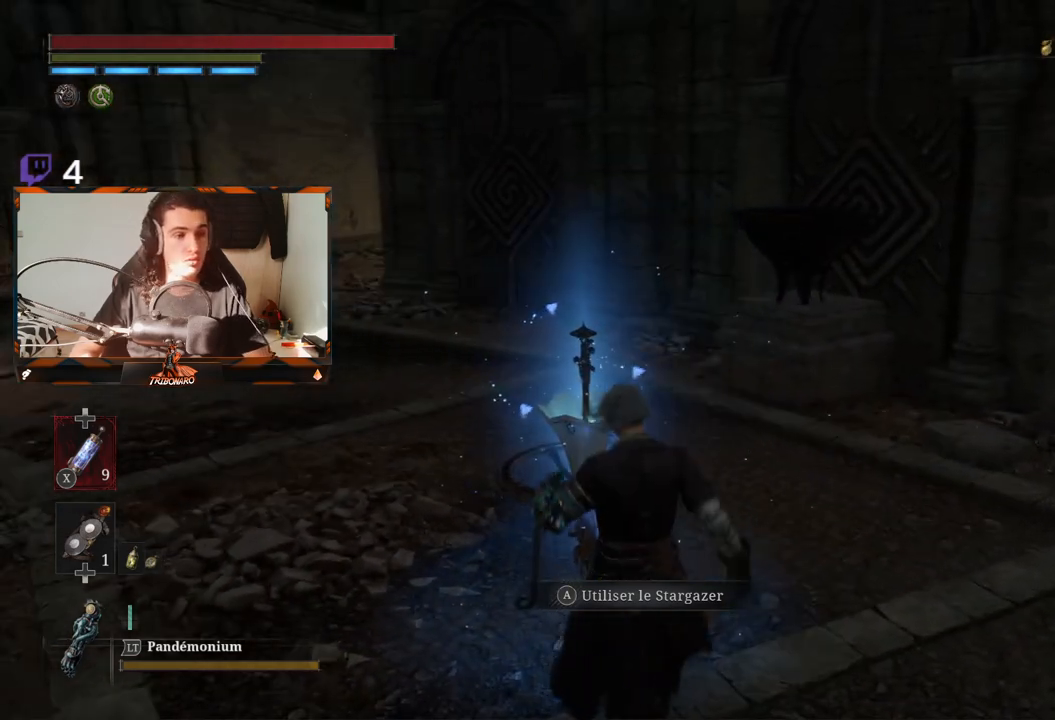
{"buttons": [], "left_stick": "center", "right_stick": "center", "events": [[100, "left_stick", "right"], [133, "right_stick", "left"], [267, "left_stick", "up-right"], [433, "left_stick", "center"], [500, "right_stick", "center"]]}
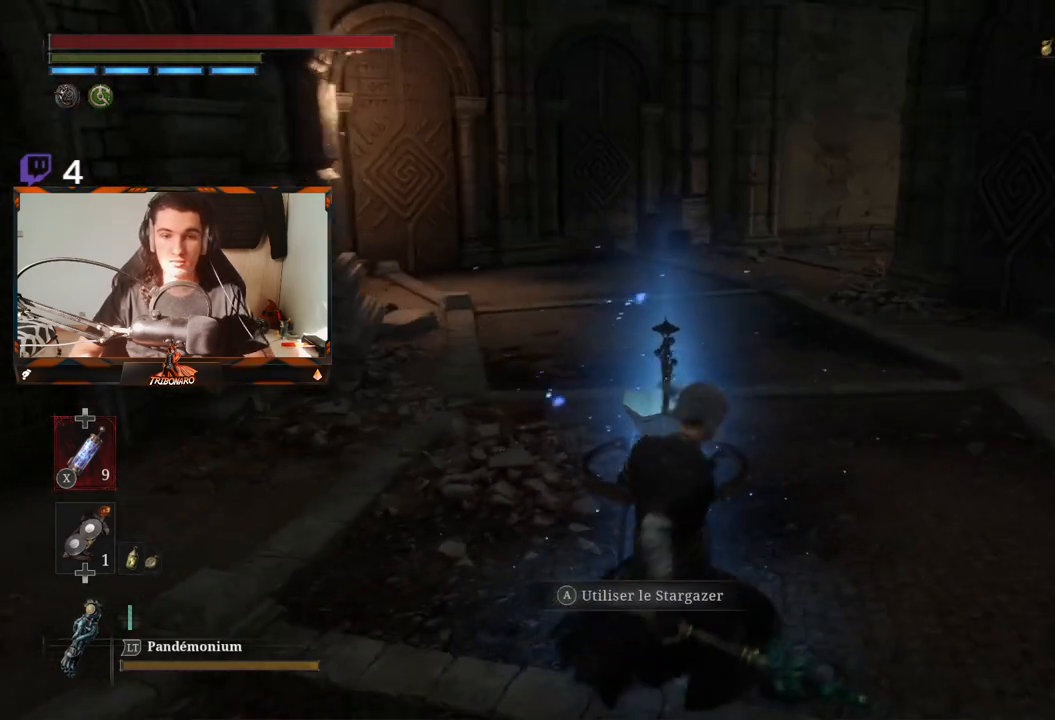
{"buttons": [], "left_stick": "center", "right_stick": "center", "events": []}
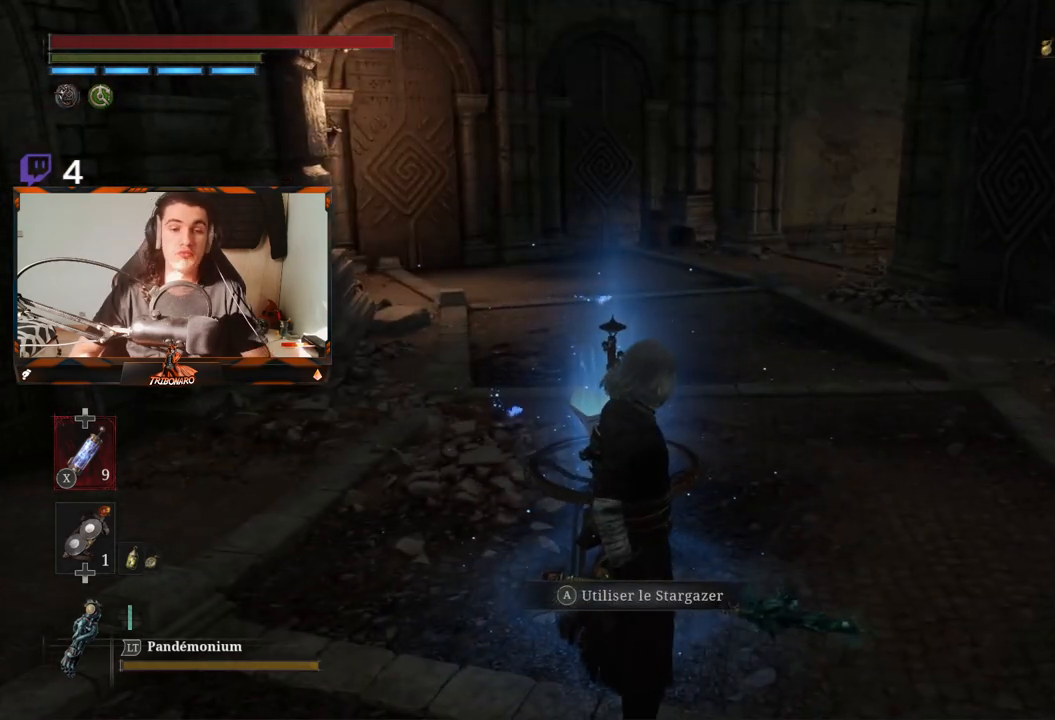
{"buttons": [], "left_stick": "up", "right_stick": "left", "events": [[233, "left_stick", "up"], [383, "right_stick", "left"]]}
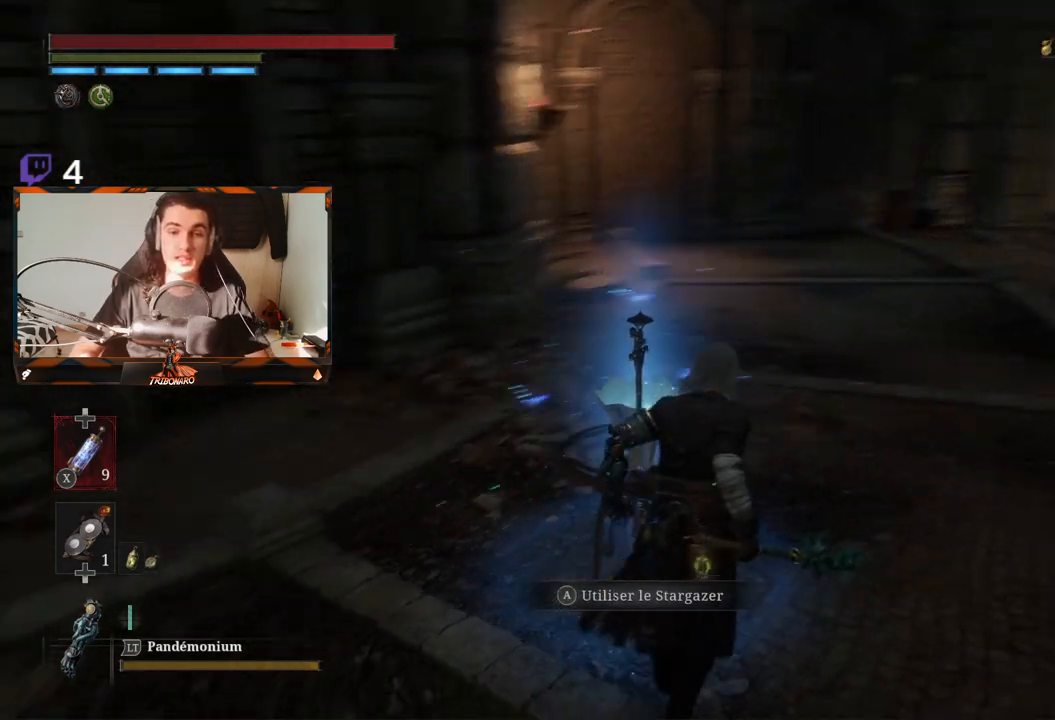
{"buttons": [], "left_stick": "center", "right_stick": "left", "events": [[117, "right_stick", "center"], [350, "left_stick", "center"], [417, "right_stick", "left"]]}
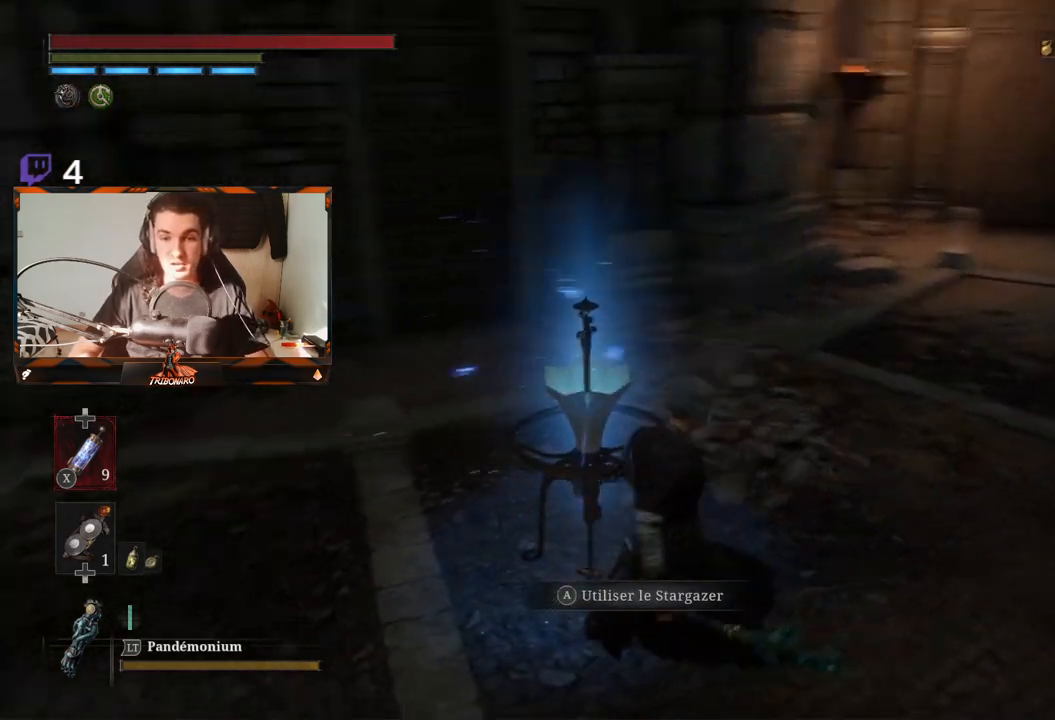
{"buttons": [], "left_stick": "center", "right_stick": "center", "events": [[167, "right_stick", "center"], [250, "left_stick", "up"], [450, "left_stick", "center"]]}
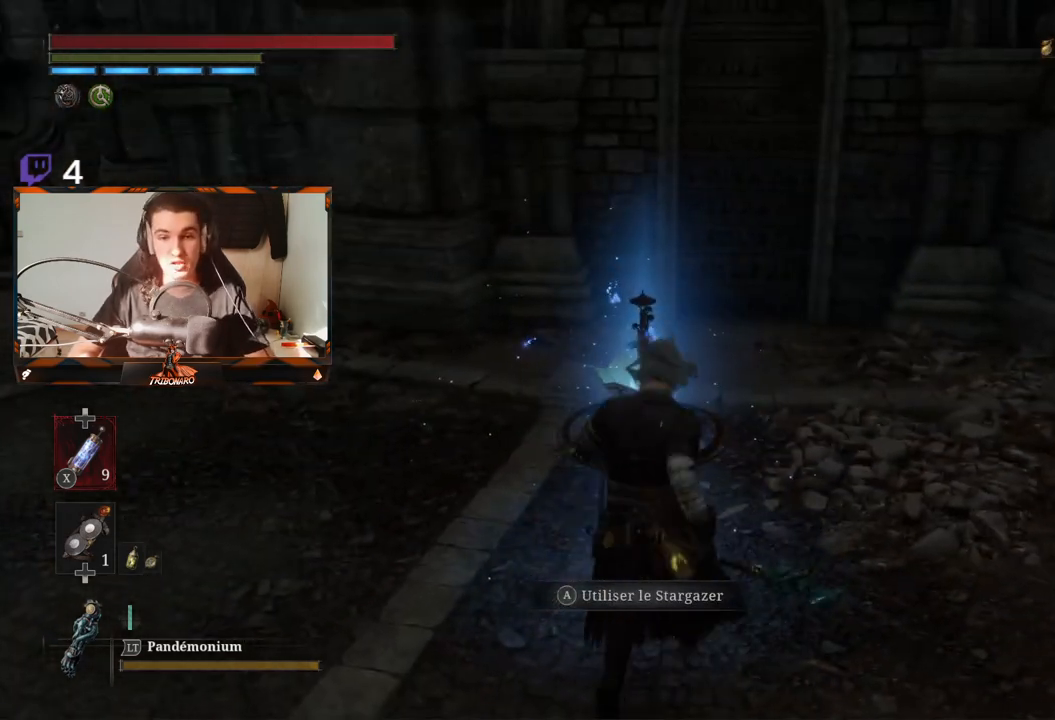
{"buttons": [], "left_stick": "center", "right_stick": "center", "events": []}
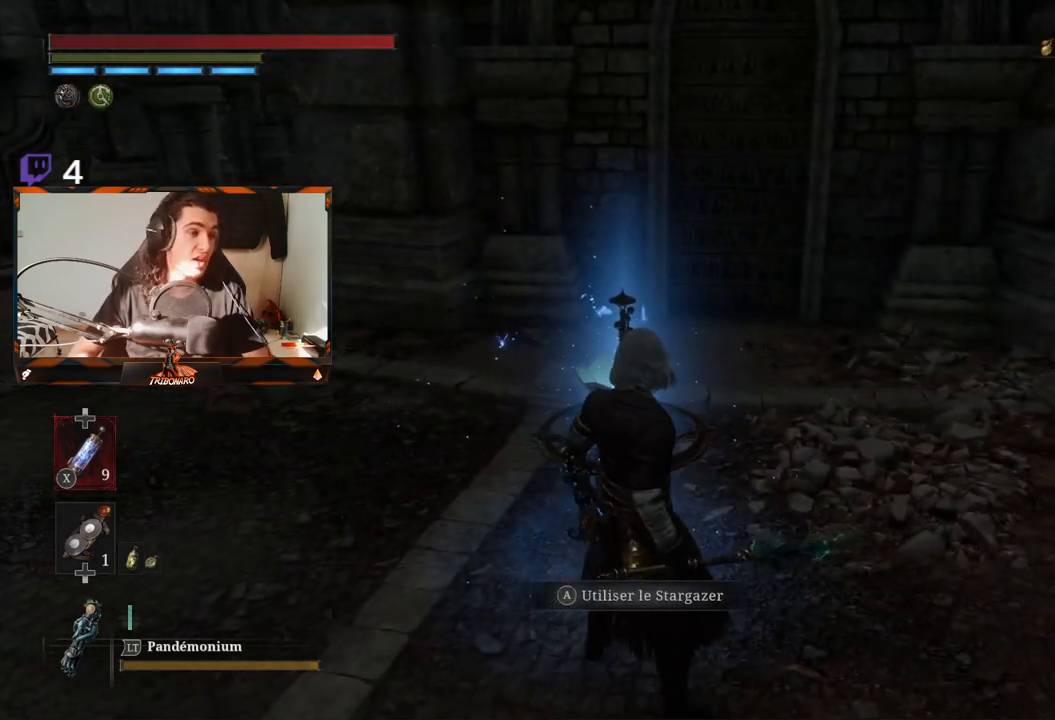
{"buttons": [], "left_stick": "center", "right_stick": "center", "events": []}
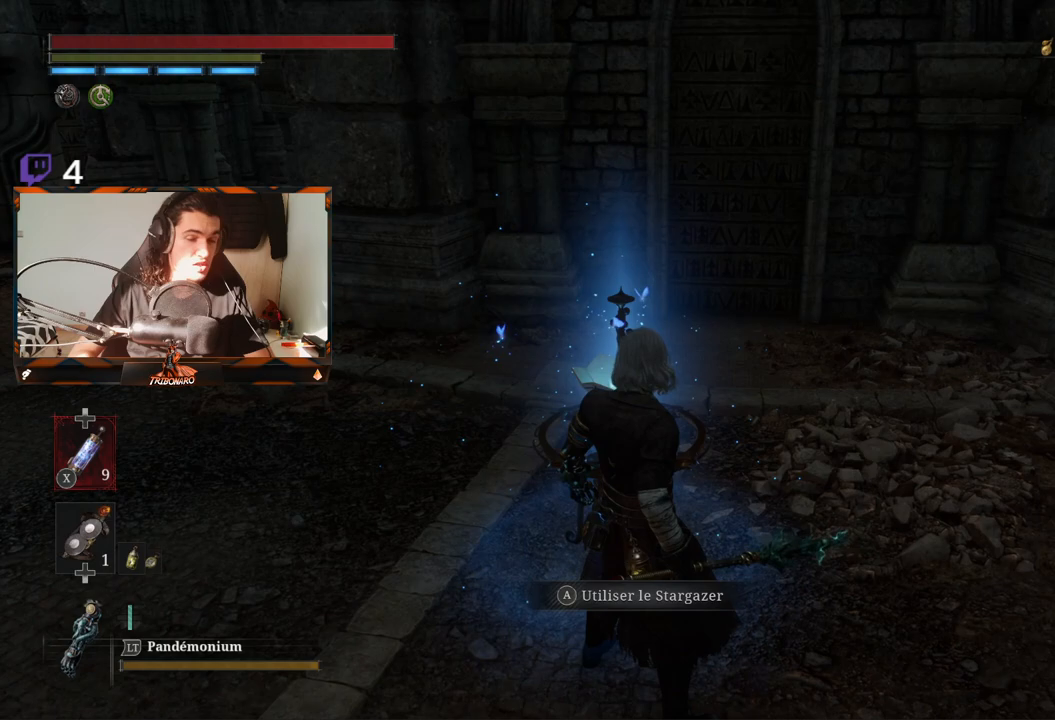
{"buttons": [], "left_stick": "up-right", "right_stick": "center", "events": [[117, "left_stick", "up"], [267, "left_stick", "center"], [467, "left_stick", "up-right"]]}
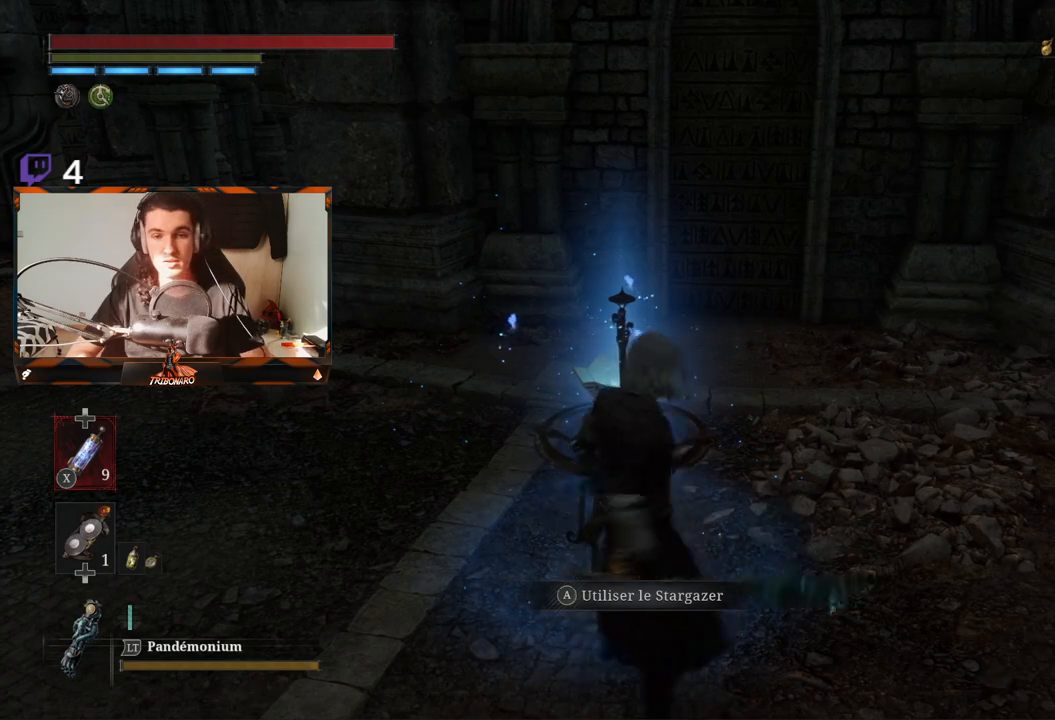
{"buttons": [], "left_stick": "up", "right_stick": "left", "events": [[67, "left_stick", "up"], [233, "right_stick", "left"]]}
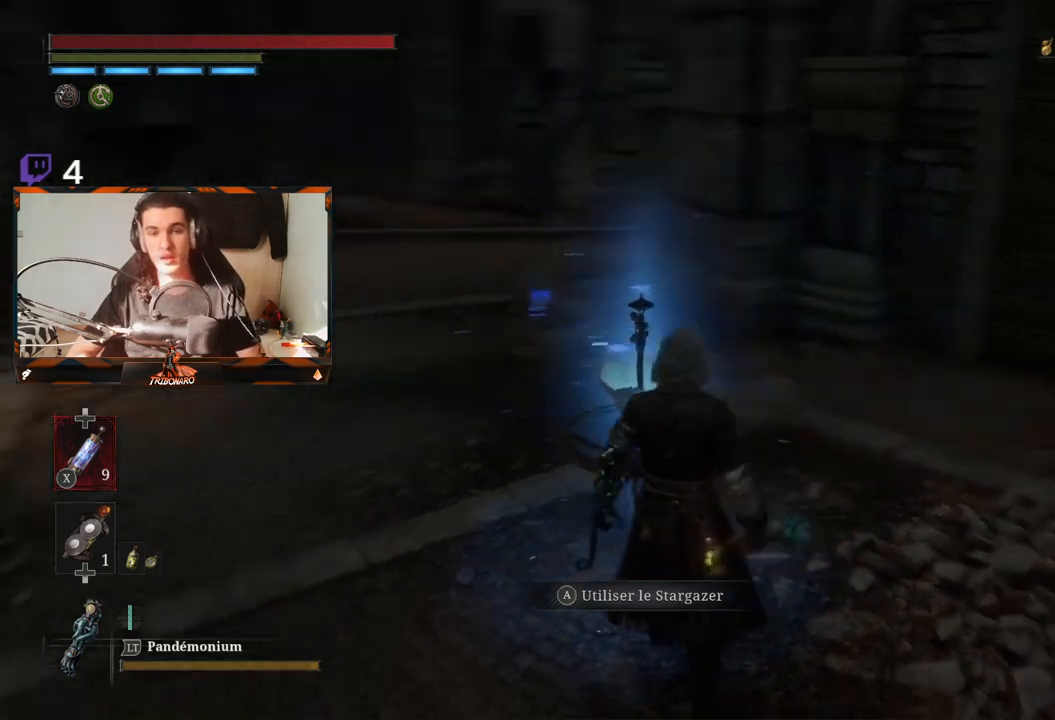
{"buttons": [], "left_stick": "center", "right_stick": "center", "events": [[83, "left_stick", "center"], [100, "right_stick", "center"]]}
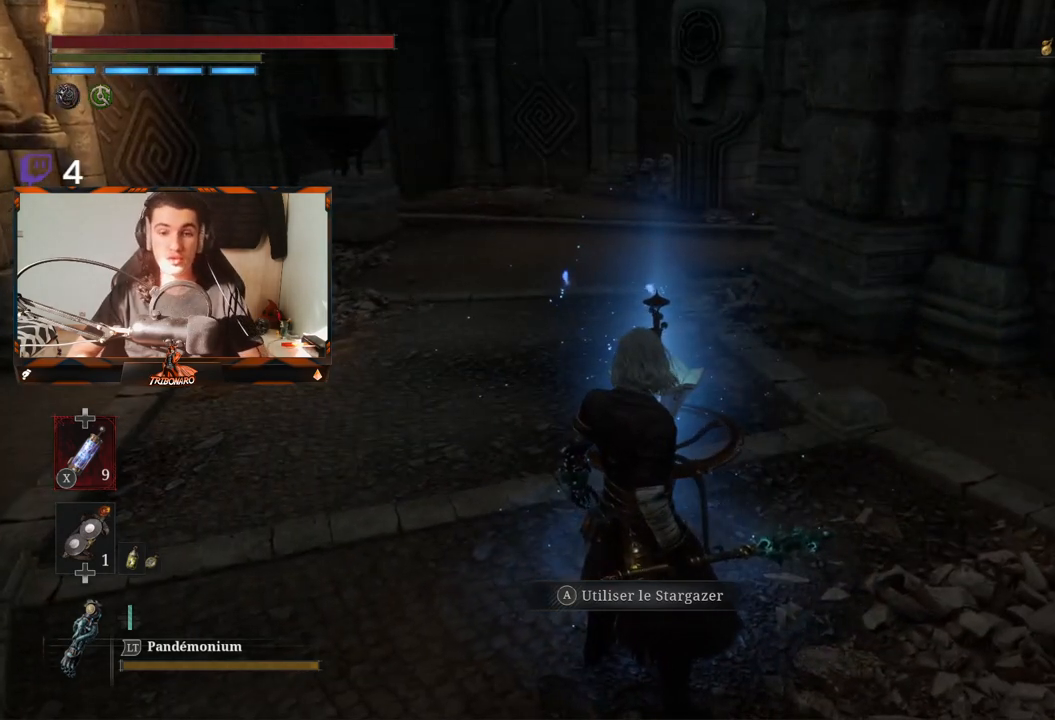
{"buttons": [], "left_stick": "center", "right_stick": "center", "events": []}
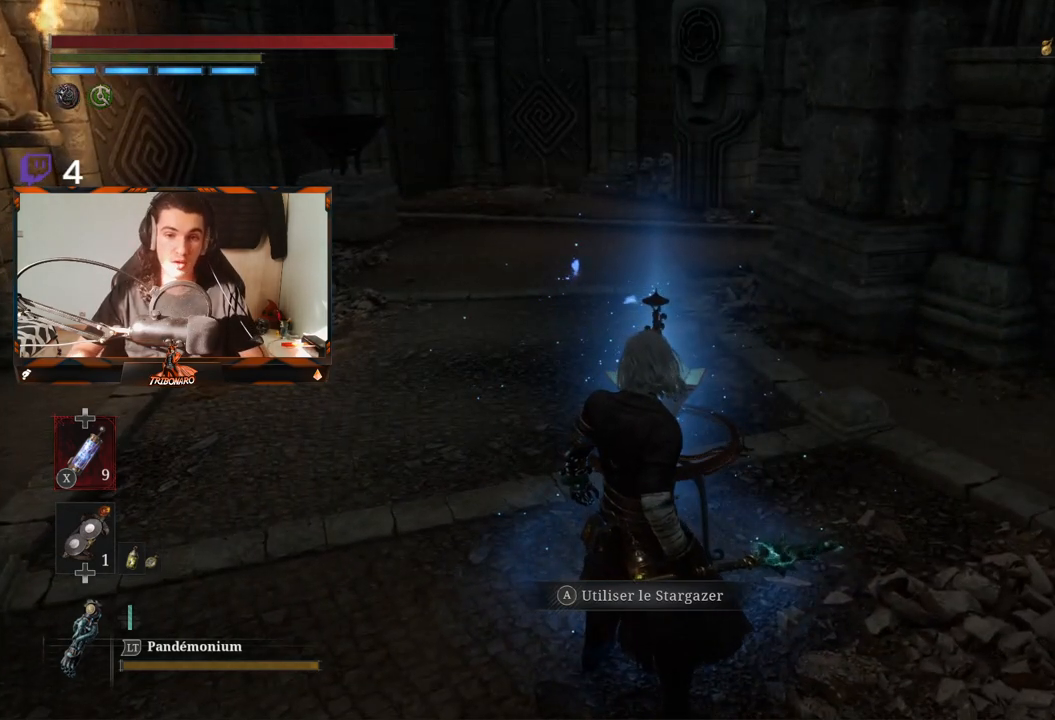
{"buttons": [], "left_stick": "left", "right_stick": "left", "events": [[333, "left_stick", "left"], [483, "right_stick", "left"]]}
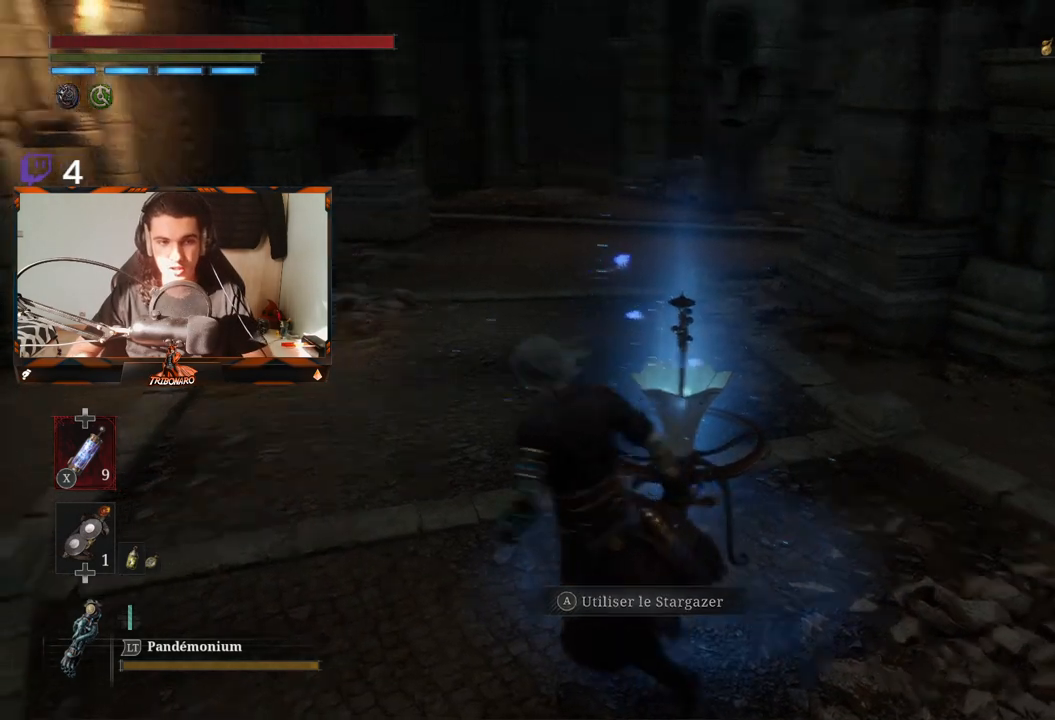
{"buttons": [], "left_stick": "up-left", "right_stick": "center", "events": [[100, "left_stick", "up"], [350, "right_stick", "center"], [450, "left_stick", "up-left"]]}
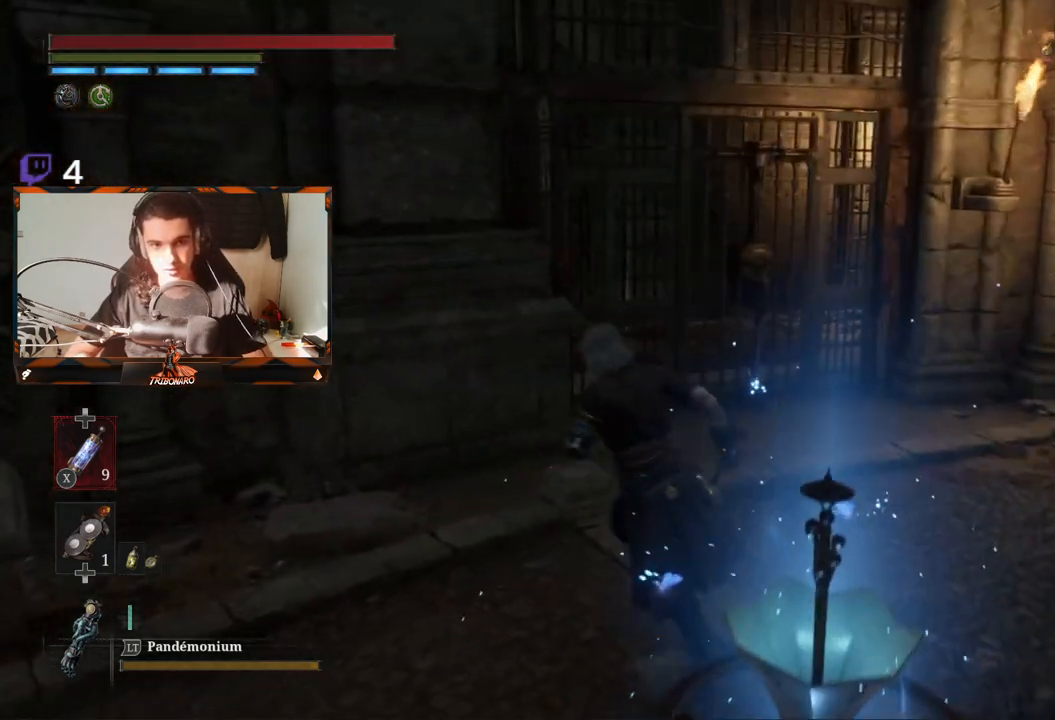
{"buttons": [], "left_stick": "up-left", "right_stick": "left", "events": [[50, "right_stick", "left"]]}
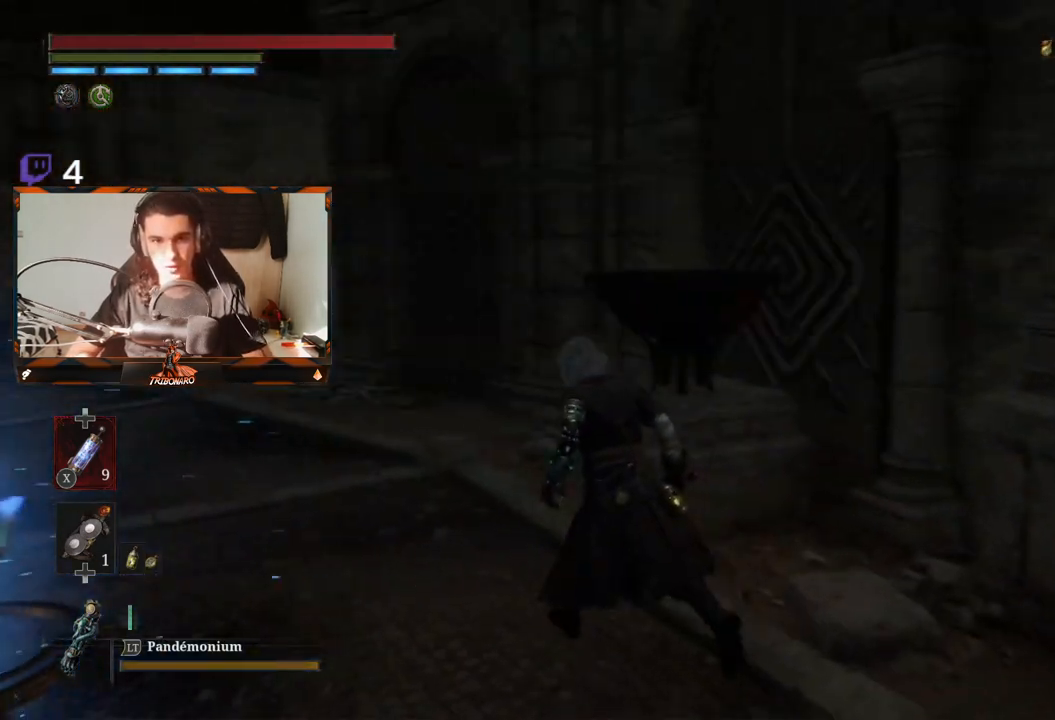
{"buttons": ["B"], "left_stick": "up-left", "right_stick": "left", "events": [[33, "right_stick", "center"], [233, "B", "down"], [433, "right_stick", "left"]]}
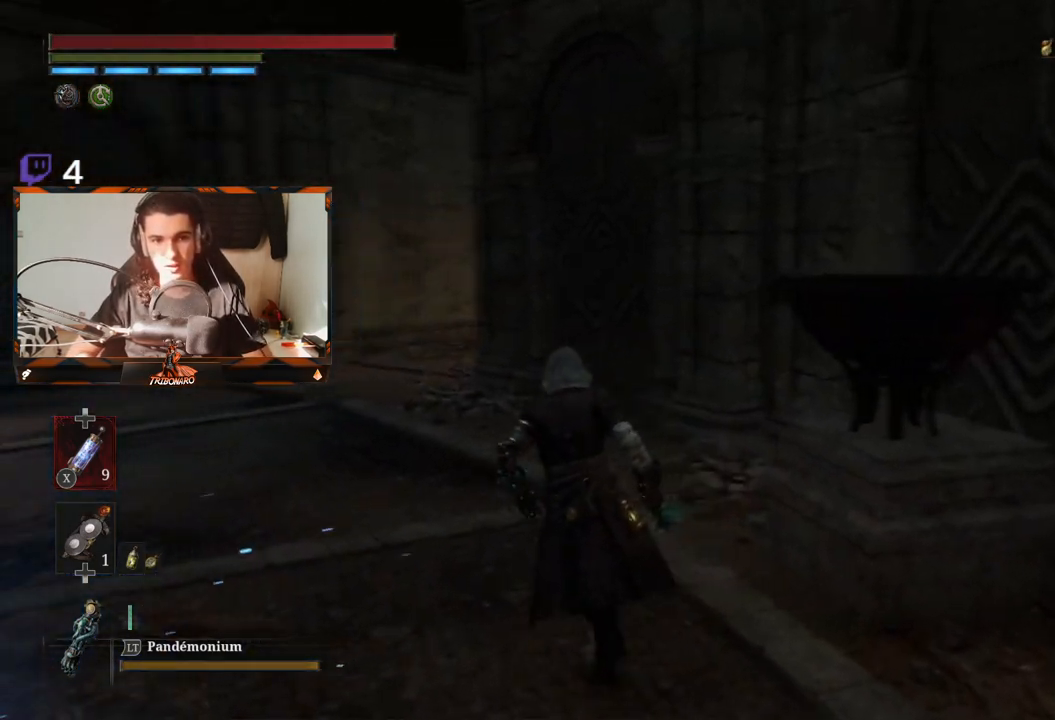
{"buttons": ["B"], "left_stick": "up", "right_stick": "center", "events": [[17, "left_stick", "up"], [67, "right_stick", "center"], [417, "right_stick", "left"], [483, "right_stick", "center"]]}
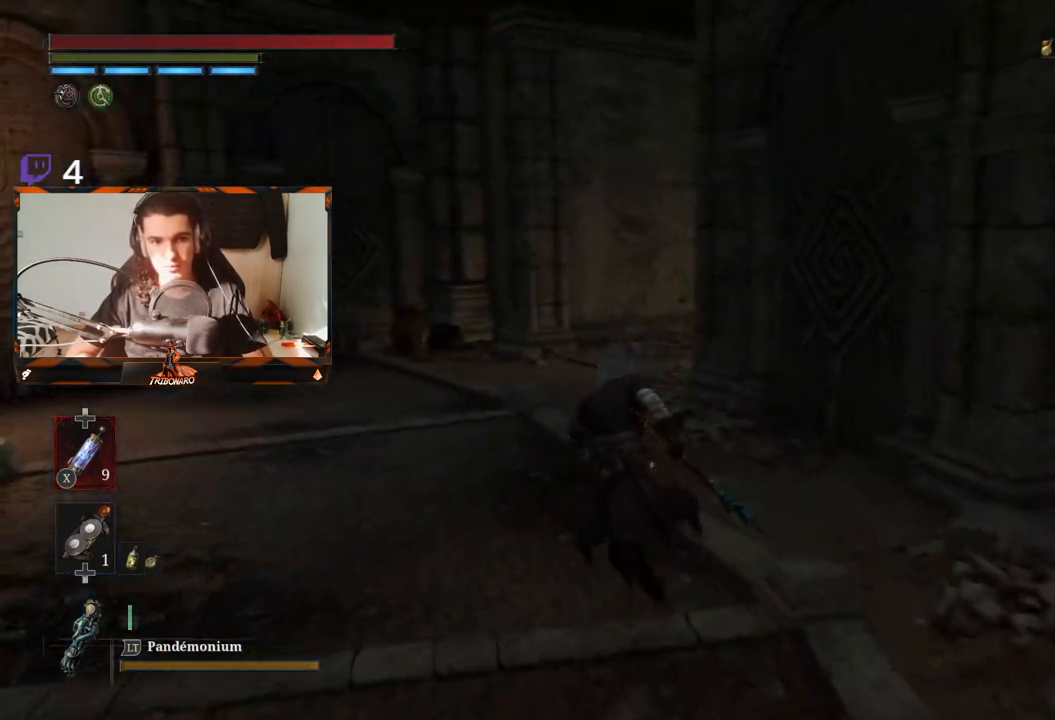
{"buttons": ["B"], "left_stick": "up", "right_stick": "center", "events": []}
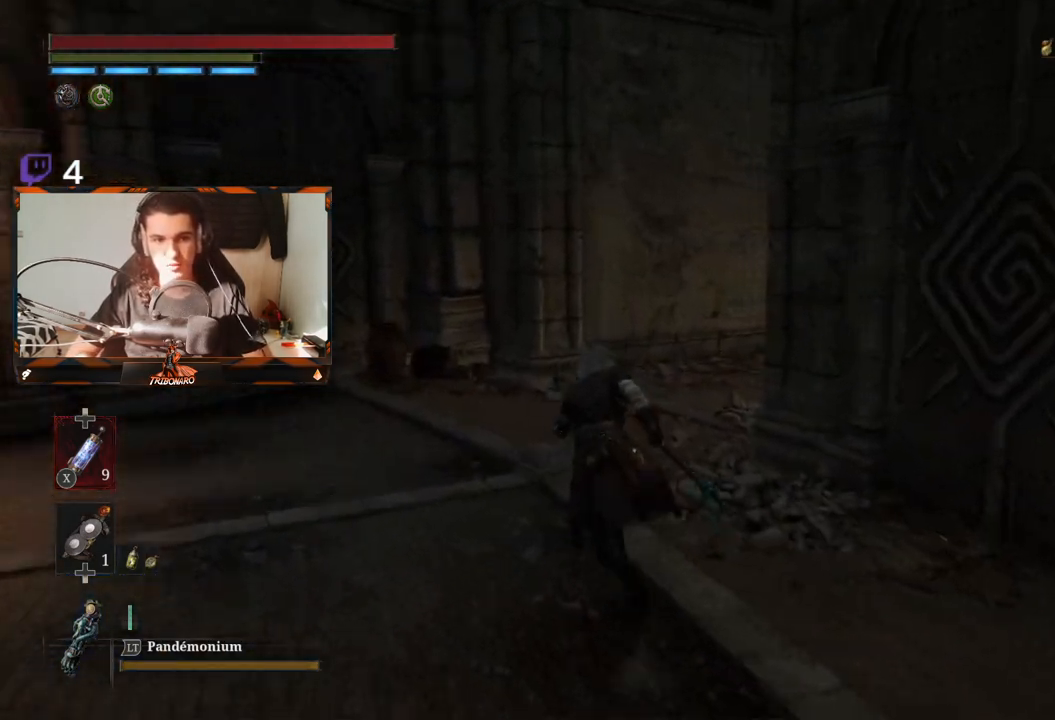
{"buttons": ["B"], "left_stick": "up", "right_stick": "right", "events": [[17, "right_stick", "right"], [267, "right_stick", "center"], [483, "right_stick", "right"]]}
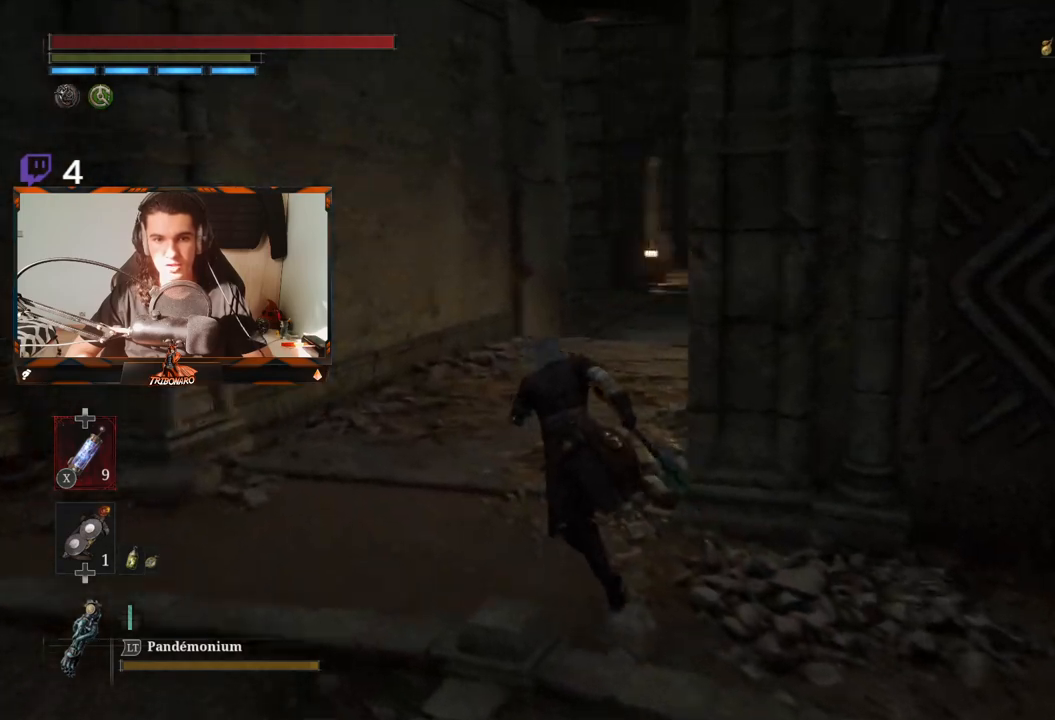
{"buttons": ["B"], "left_stick": "up", "right_stick": "center", "events": [[167, "right_stick", "center"]]}
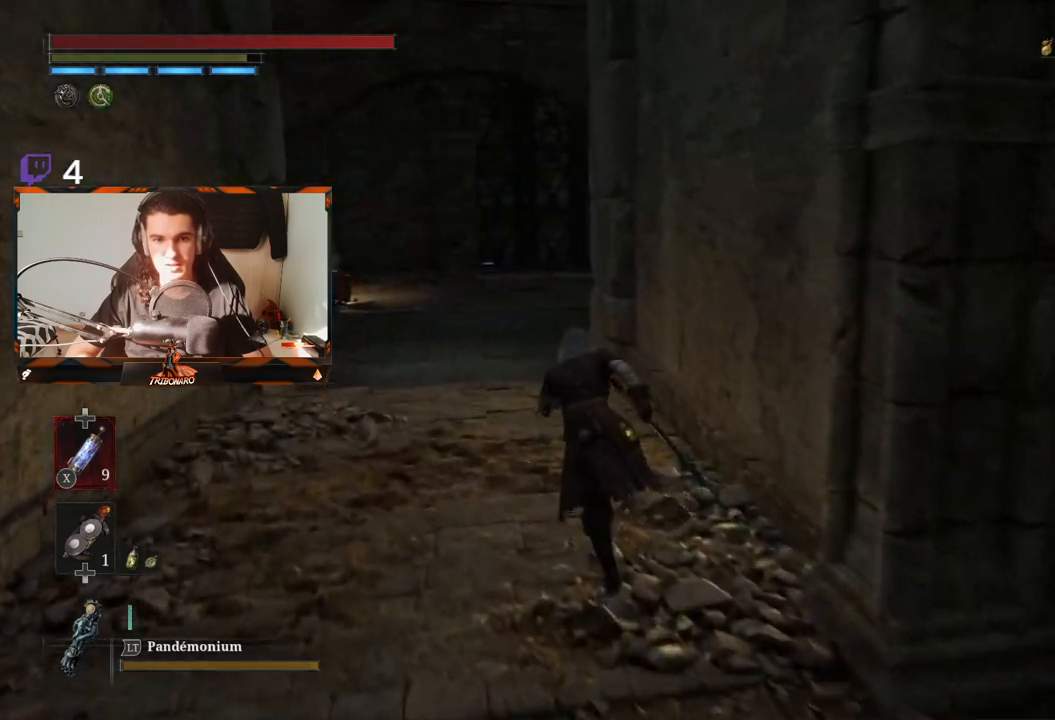
{"buttons": ["B"], "left_stick": "up", "right_stick": "center", "events": [[233, "right_stick", "left"], [367, "right_stick", "center"]]}
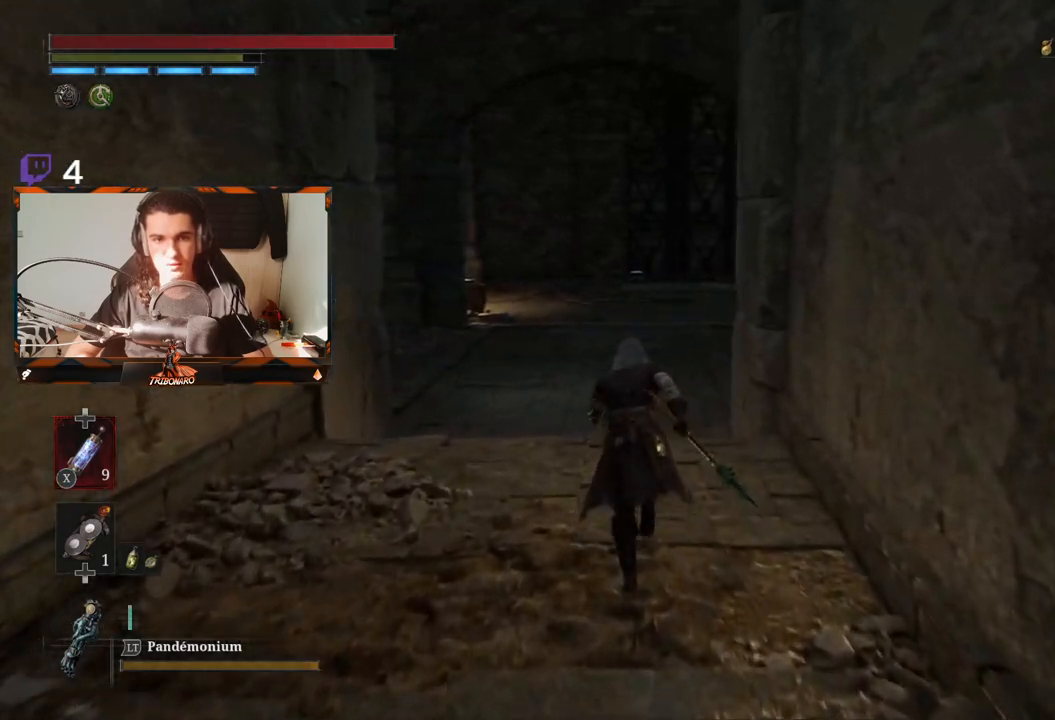
{"buttons": ["B"], "left_stick": "up", "right_stick": "left", "events": [[367, "right_stick", "left"]]}
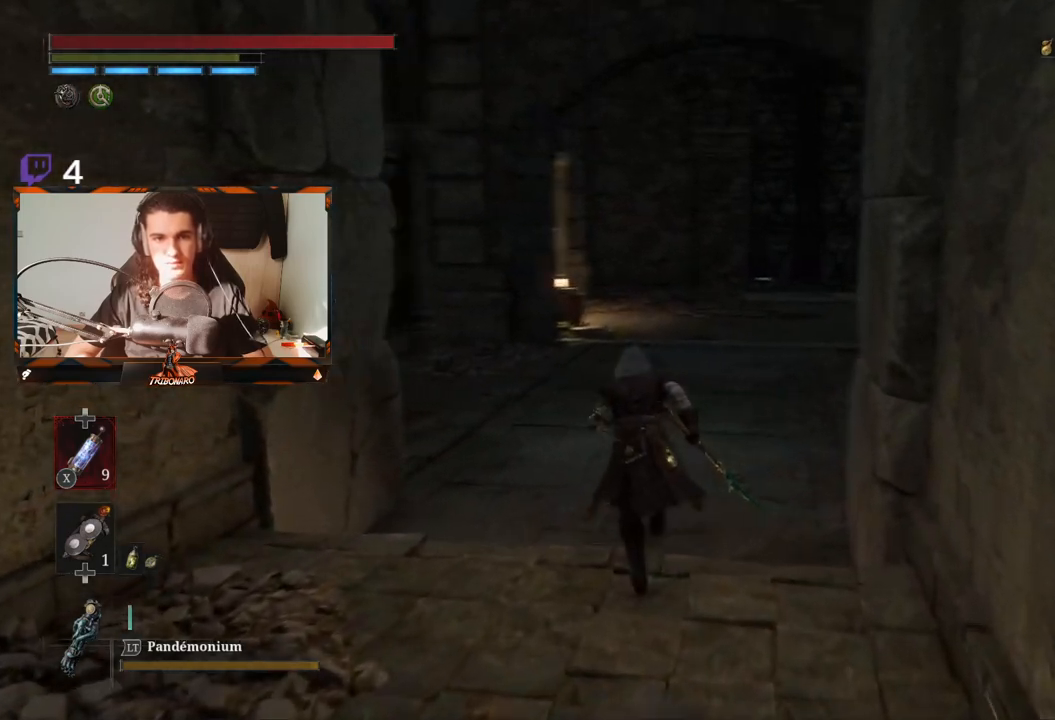
{"buttons": ["B"], "left_stick": "up", "right_stick": "center", "events": [[383, "right_stick", "center"]]}
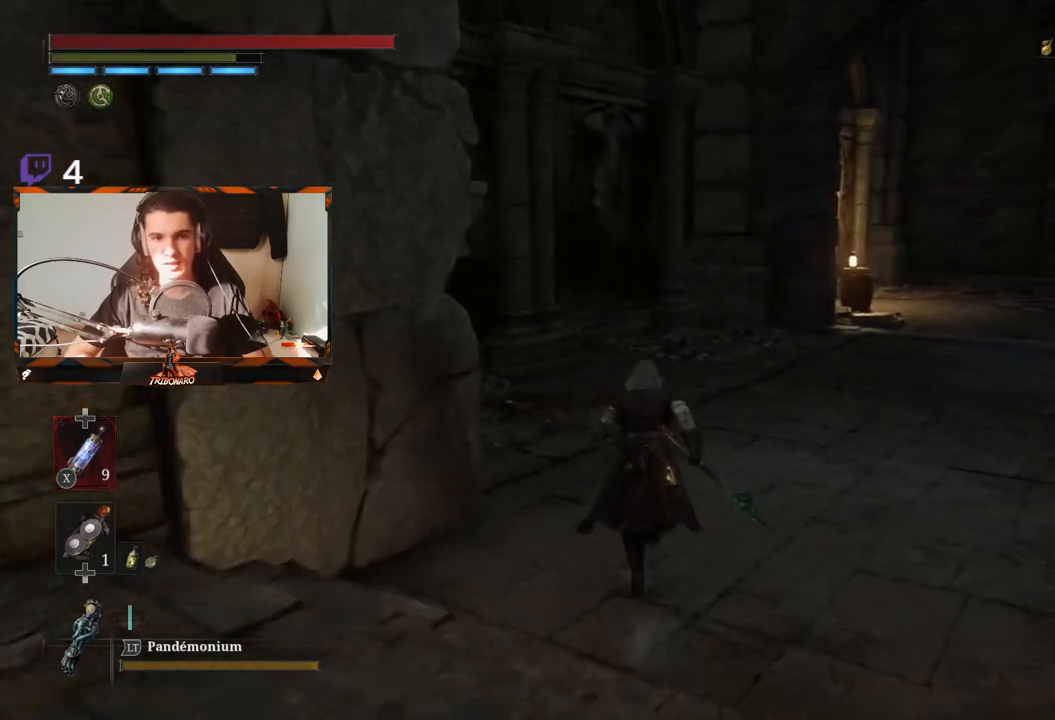
{"buttons": ["B"], "left_stick": "up-right", "right_stick": "left", "events": [[233, "right_stick", "left"], [383, "left_stick", "up-right"]]}
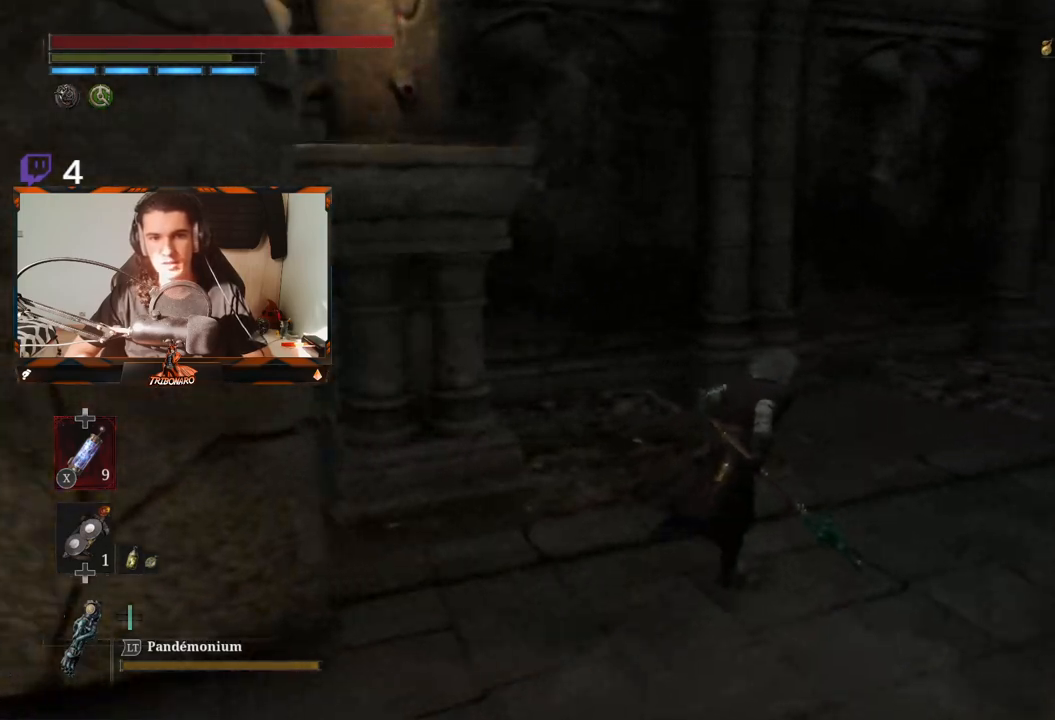
{"buttons": ["B"], "left_stick": "up-right", "right_stick": "center", "events": [[17, "right_stick", "center"], [117, "right_stick", "right"], [417, "right_stick", "center"]]}